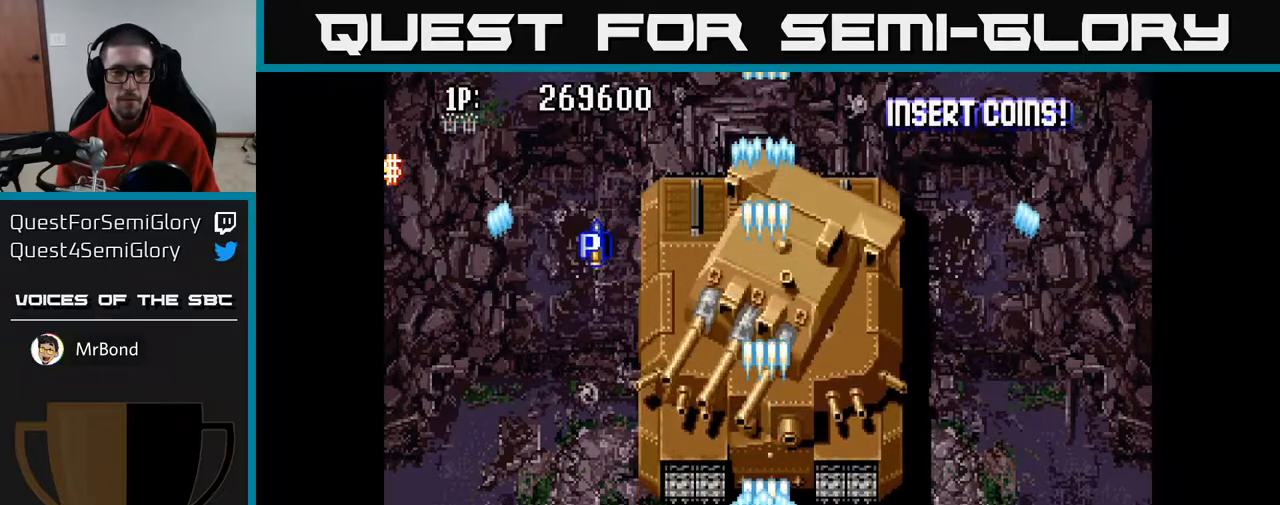
Gameplay with a controller (Xbox layout); each line is a JSON object with the inputs held at the frame after it. "events" lists button and stick changes between this image and that frame as [ms after this image, input, new state], when the widget could be followed in between.
{"buttons": ["A"], "left_stick": "center", "right_stick": "center", "events": []}
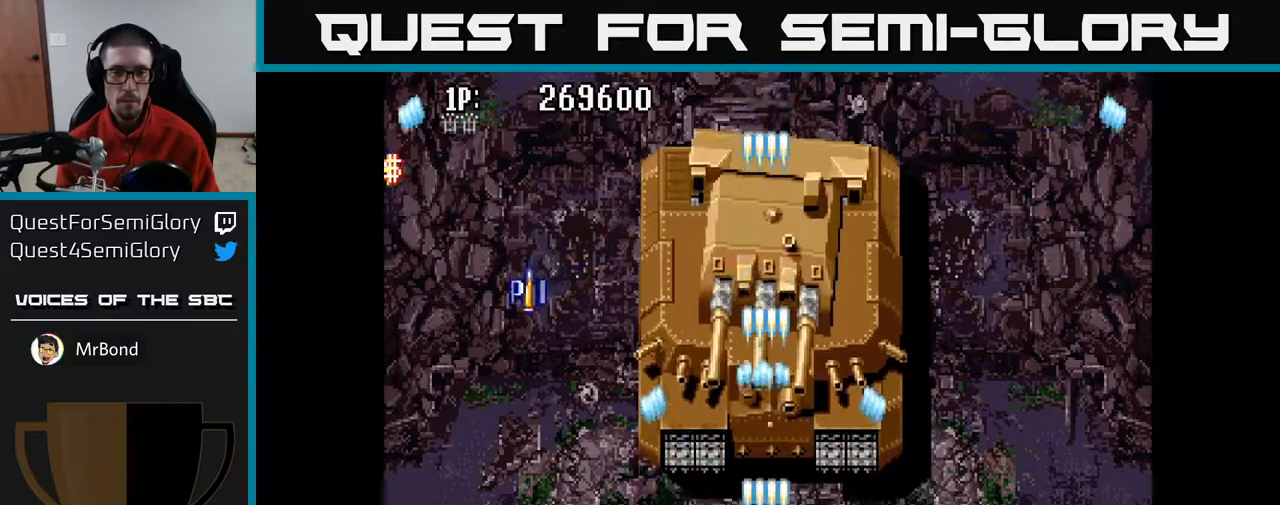
{"buttons": ["A", "DPAD_UP"], "left_stick": "center", "right_stick": "center", "events": [[250, "DPAD_UP", "down"]]}
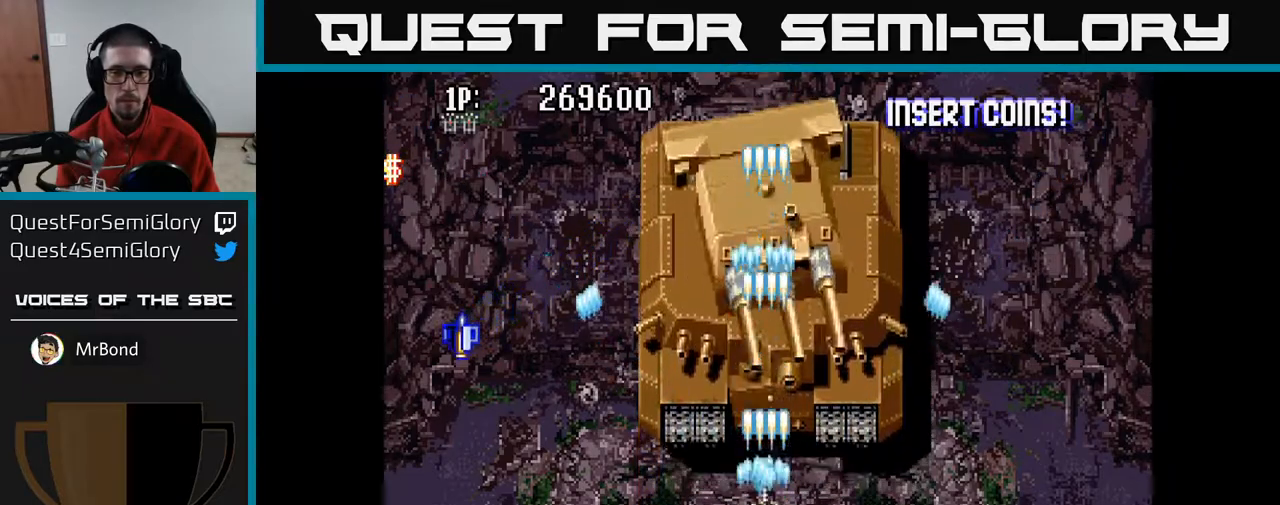
{"buttons": ["A", "DPAD_DOWN"], "left_stick": "center", "right_stick": "center", "events": [[183, "DPAD_UP", "up"], [300, "DPAD_DOWN", "down"]]}
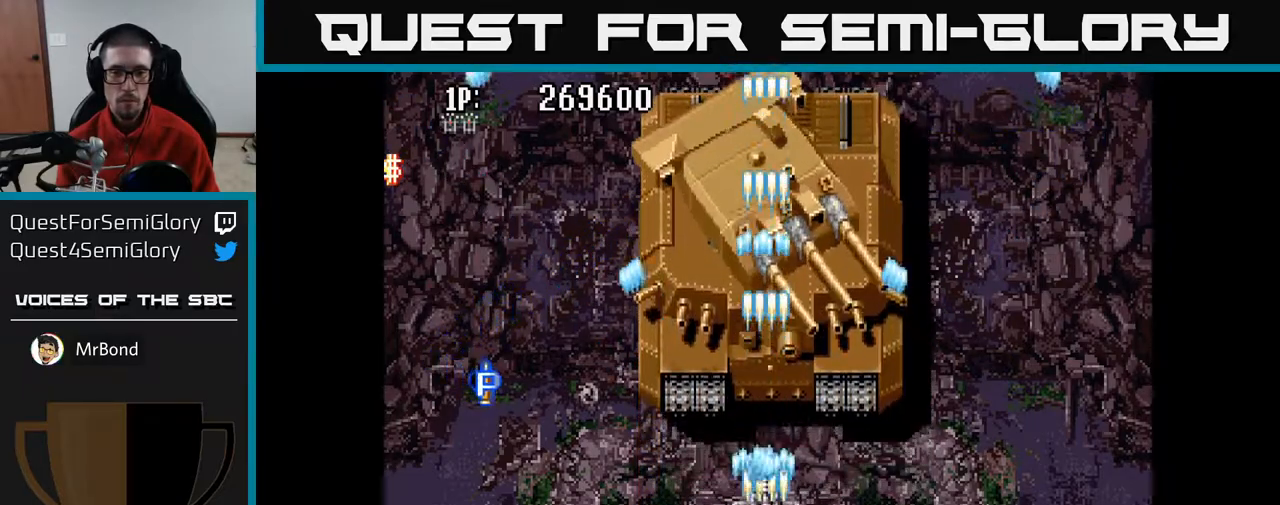
{"buttons": ["A"], "left_stick": "center", "right_stick": "center", "events": [[117, "DPAD_DOWN", "up"]]}
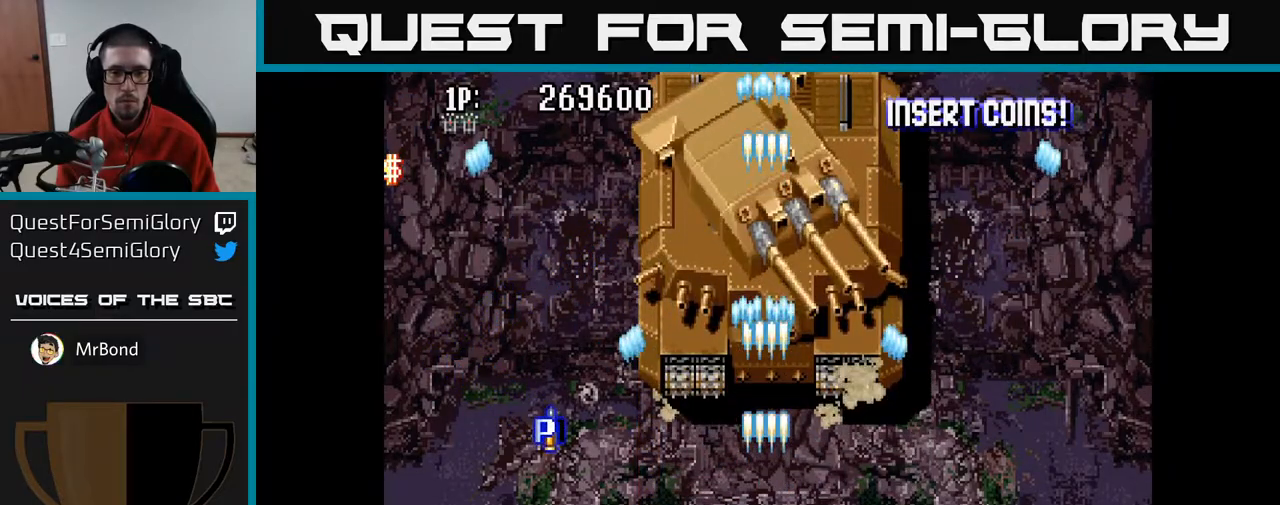
{"buttons": ["A"], "left_stick": "center", "right_stick": "center", "events": []}
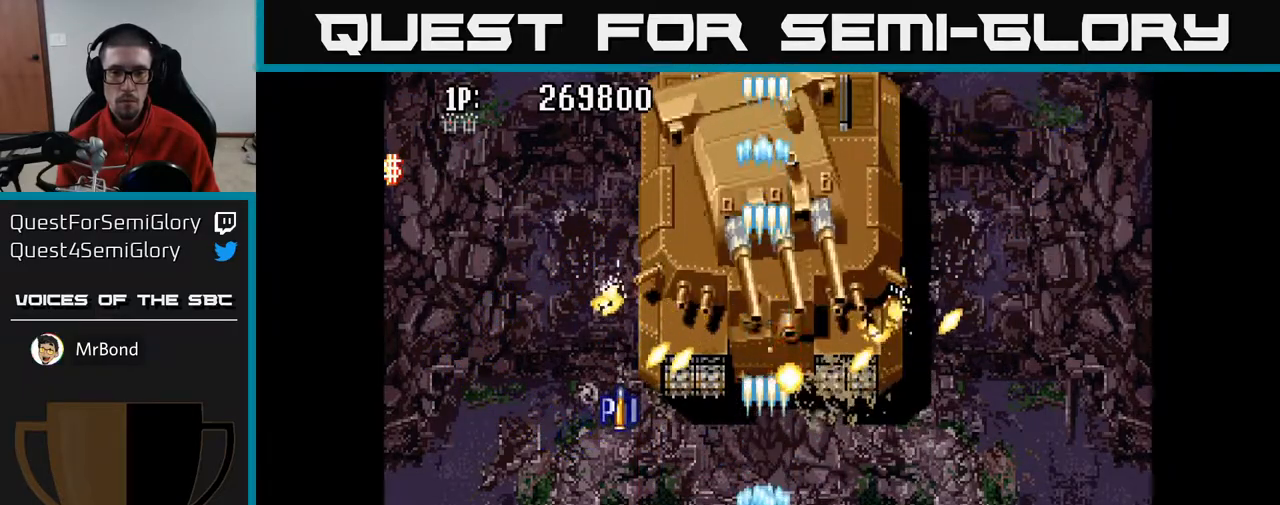
{"buttons": ["A", "DPAD_UP", "DPAD_LEFT"], "left_stick": "center", "right_stick": "center", "events": [[83, "DPAD_DOWN", "down"], [267, "DPAD_LEFT", "down"], [283, "DPAD_DOWN", "up"], [350, "DPAD_UP", "down"]]}
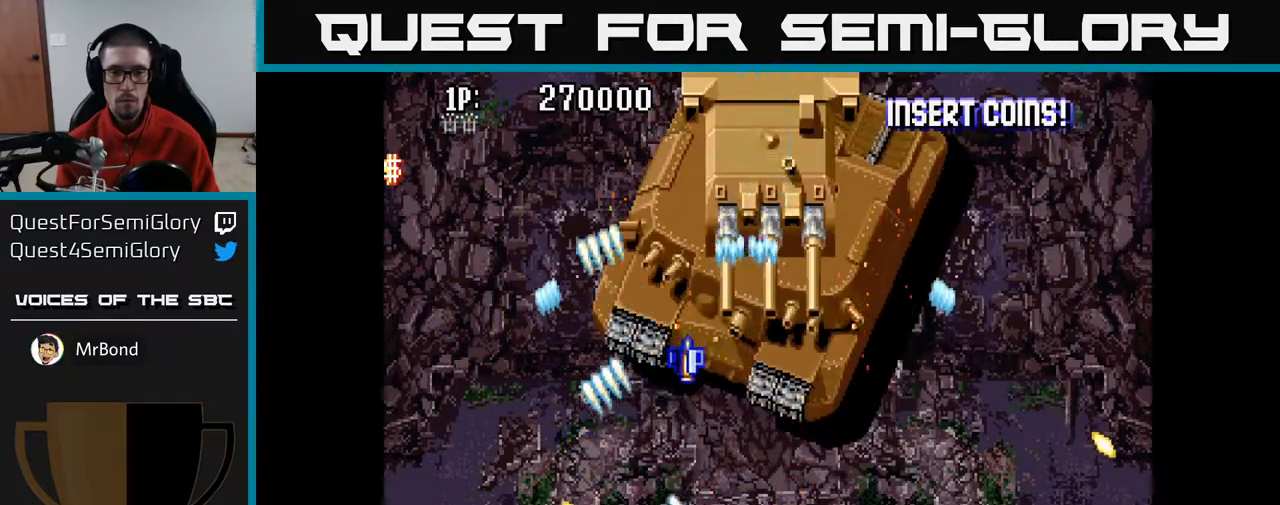
{"buttons": ["A", "DPAD_DOWN", "DPAD_RIGHT"], "left_stick": "center", "right_stick": "center", "events": [[50, "DPAD_LEFT", "up"], [167, "DPAD_UP", "up"], [183, "DPAD_RIGHT", "down"], [417, "DPAD_DOWN", "down"]]}
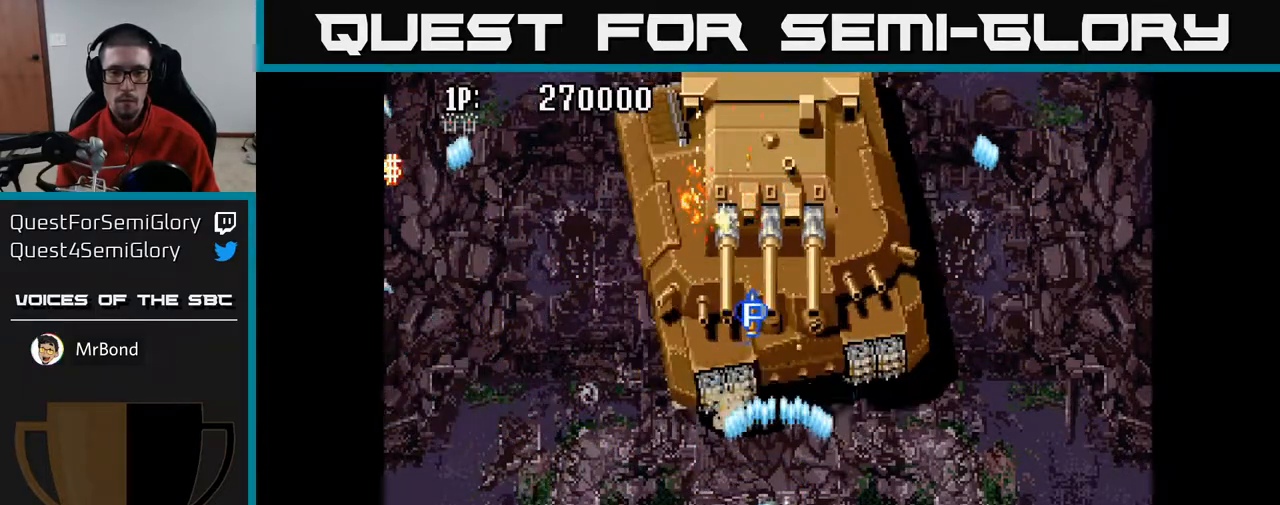
{"buttons": ["A", "DPAD_DOWN", "DPAD_RIGHT"], "left_stick": "center", "right_stick": "center", "events": [[100, "DPAD_RIGHT", "up"], [133, "DPAD_DOWN", "up"], [133, "DPAD_LEFT", "down"], [483, "DPAD_DOWN", "down"], [483, "DPAD_LEFT", "up"], [500, "DPAD_RIGHT", "down"]]}
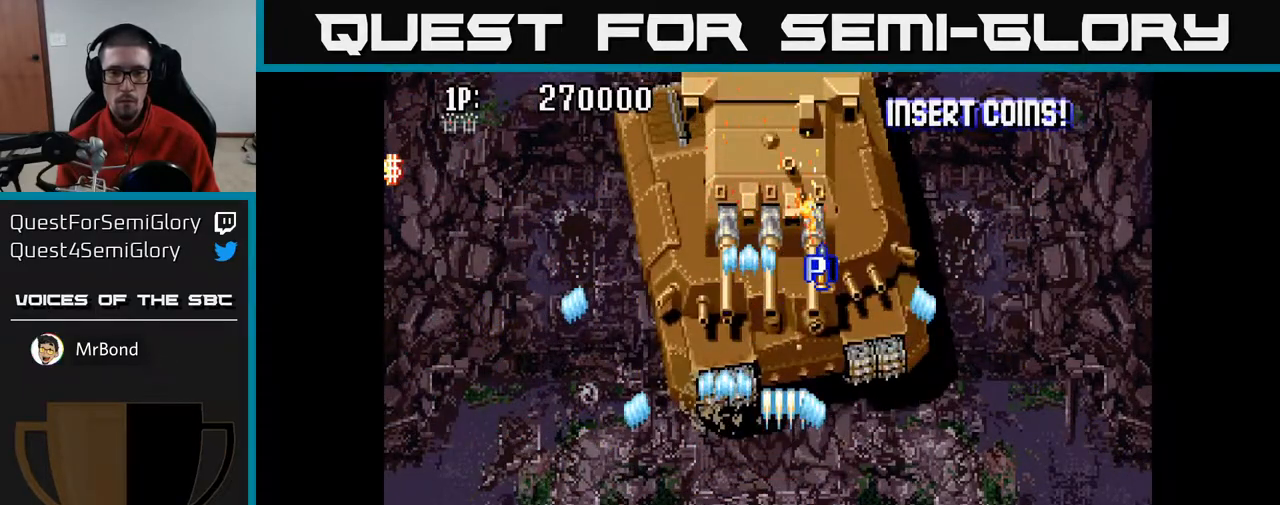
{"buttons": ["A", "DPAD_LEFT"], "left_stick": "center", "right_stick": "center", "events": [[17, "DPAD_DOWN", "up"], [233, "DPAD_DOWN", "down"], [367, "DPAD_RIGHT", "up"], [400, "DPAD_LEFT", "down"], [417, "DPAD_DOWN", "up"]]}
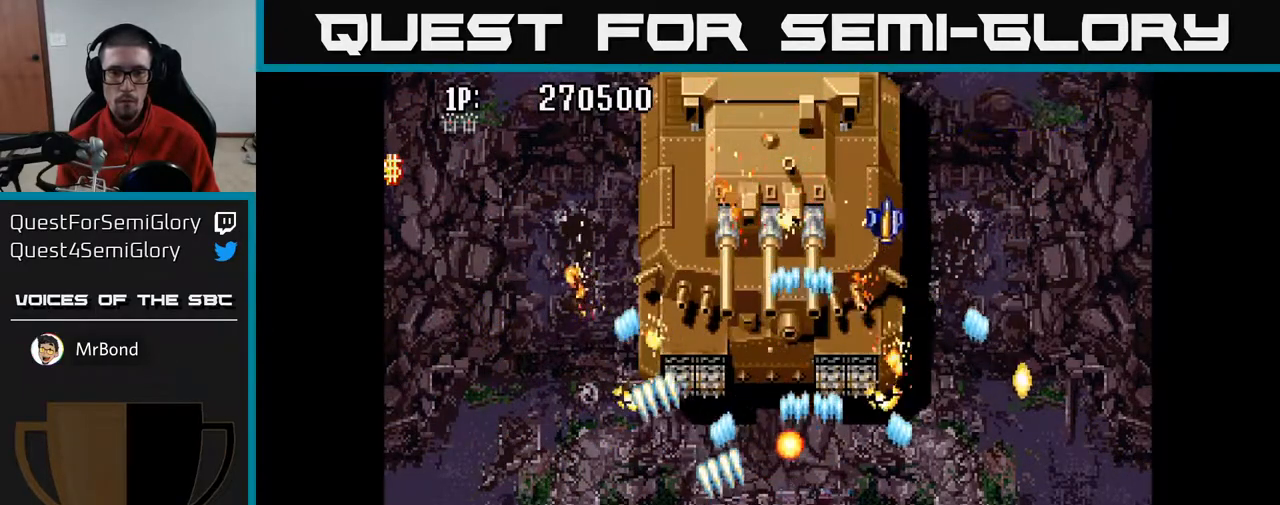
{"buttons": ["A", "DPAD_UP"], "left_stick": "center", "right_stick": "center", "events": [[33, "DPAD_LEFT", "up"], [50, "DPAD_DOWN", "down"], [50, "DPAD_RIGHT", "down"], [67, "DPAD_DOWN", "up"], [483, "DPAD_UP", "down"], [500, "DPAD_RIGHT", "up"]]}
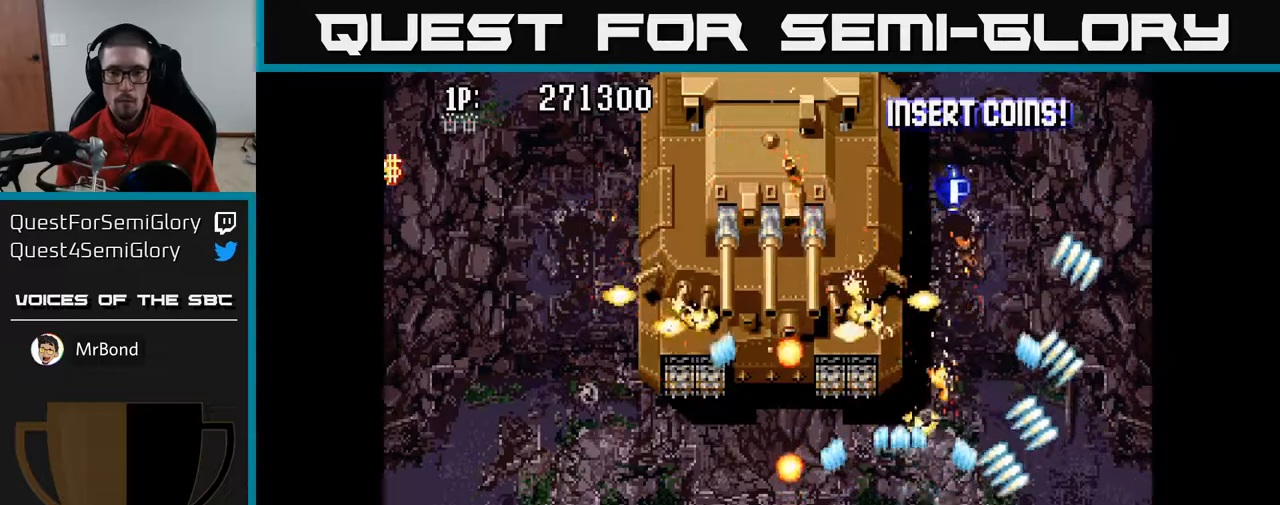
{"buttons": ["A", "DPAD_UP", "DPAD_RIGHT"], "left_stick": "center", "right_stick": "center", "events": [[67, "DPAD_LEFT", "down"], [167, "DPAD_LEFT", "up"], [200, "DPAD_RIGHT", "down"], [217, "DPAD_UP", "up"], [250, "DPAD_UP", "down"]]}
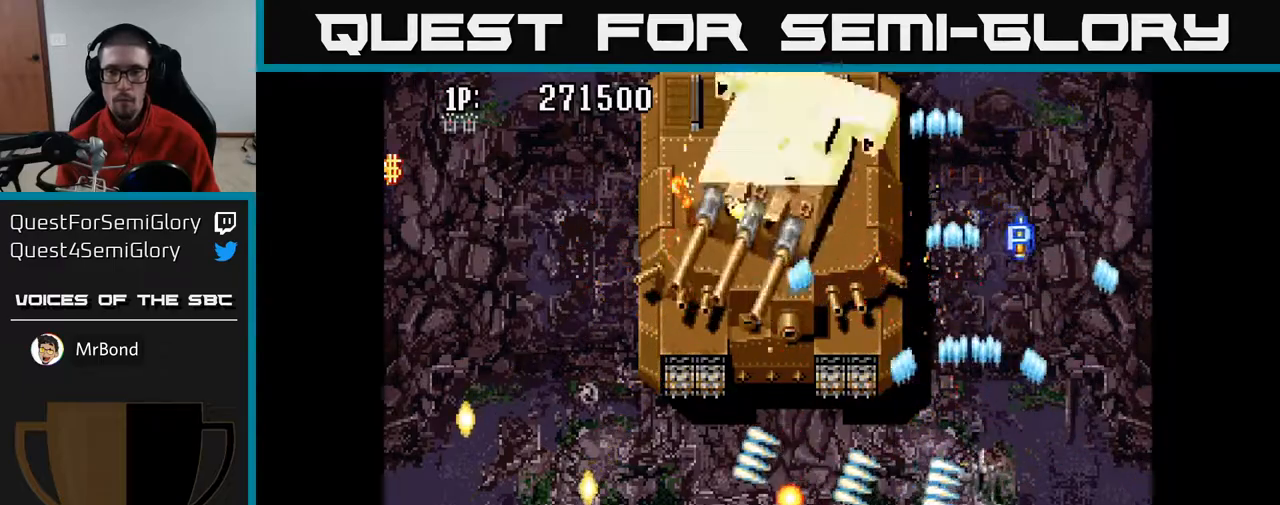
{"buttons": ["A", "DPAD_UP"], "left_stick": "center", "right_stick": "center", "events": [[300, "DPAD_RIGHT", "up"]]}
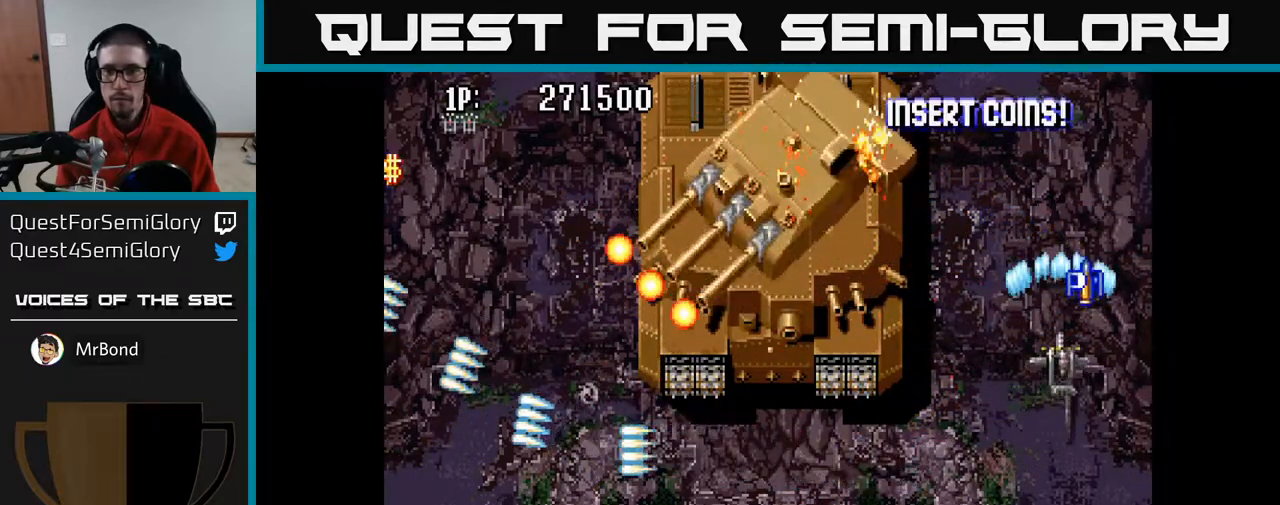
{"buttons": ["A", "DPAD_LEFT"], "left_stick": "center", "right_stick": "center", "events": [[117, "DPAD_UP", "up"], [167, "DPAD_RIGHT", "down"], [267, "DPAD_UP", "down"], [300, "DPAD_RIGHT", "up"], [333, "DPAD_LEFT", "down"], [400, "DPAD_UP", "up"]]}
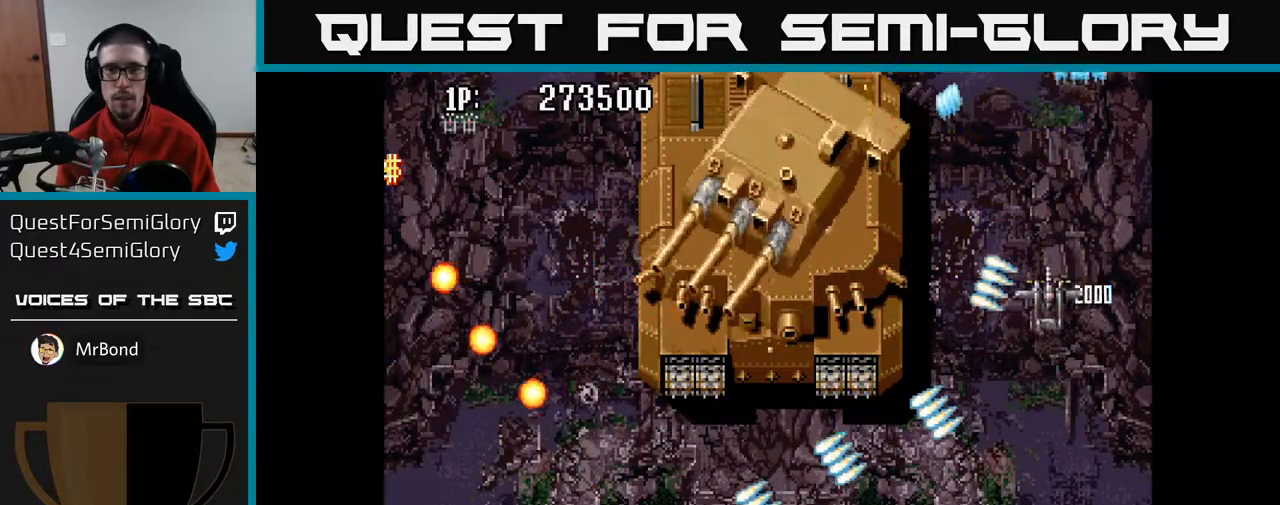
{"buttons": ["A", "DPAD_UP", "DPAD_LEFT"], "left_stick": "center", "right_stick": "center", "events": [[400, "DPAD_UP", "down"]]}
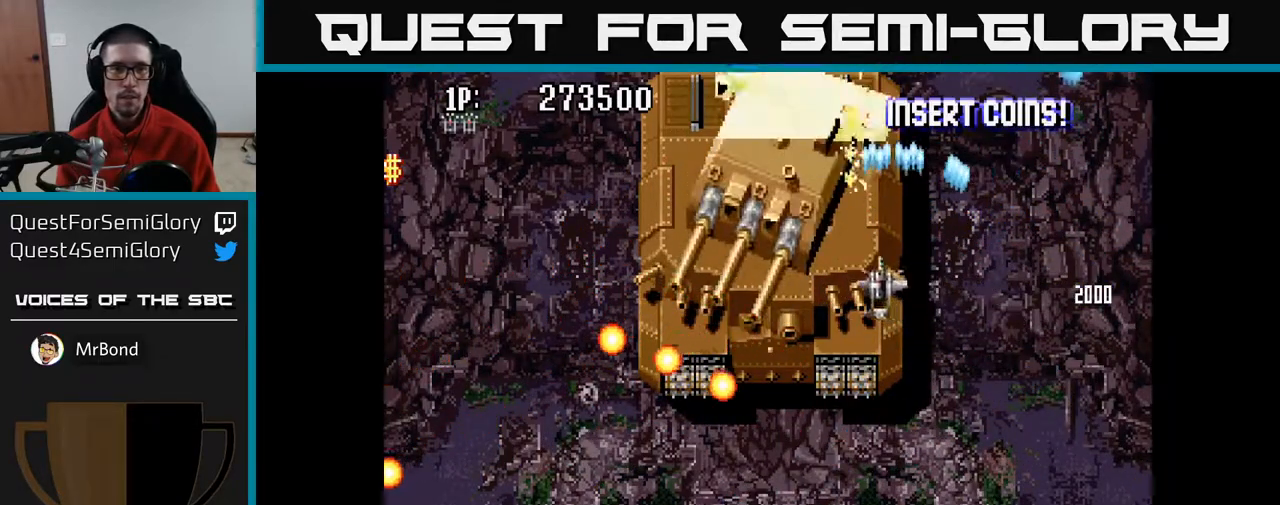
{"buttons": ["A"], "left_stick": "center", "right_stick": "center", "events": [[317, "DPAD_UP", "up"], [383, "DPAD_LEFT", "up"], [400, "DPAD_DOWN", "down"], [467, "DPAD_DOWN", "up"]]}
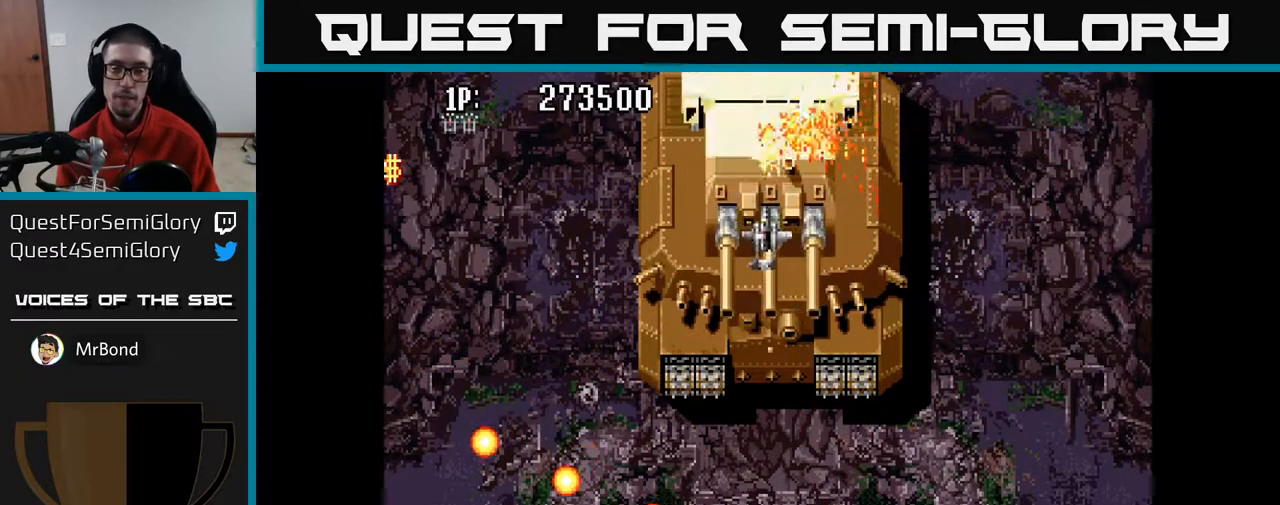
{"buttons": ["A"], "left_stick": "center", "right_stick": "center", "events": []}
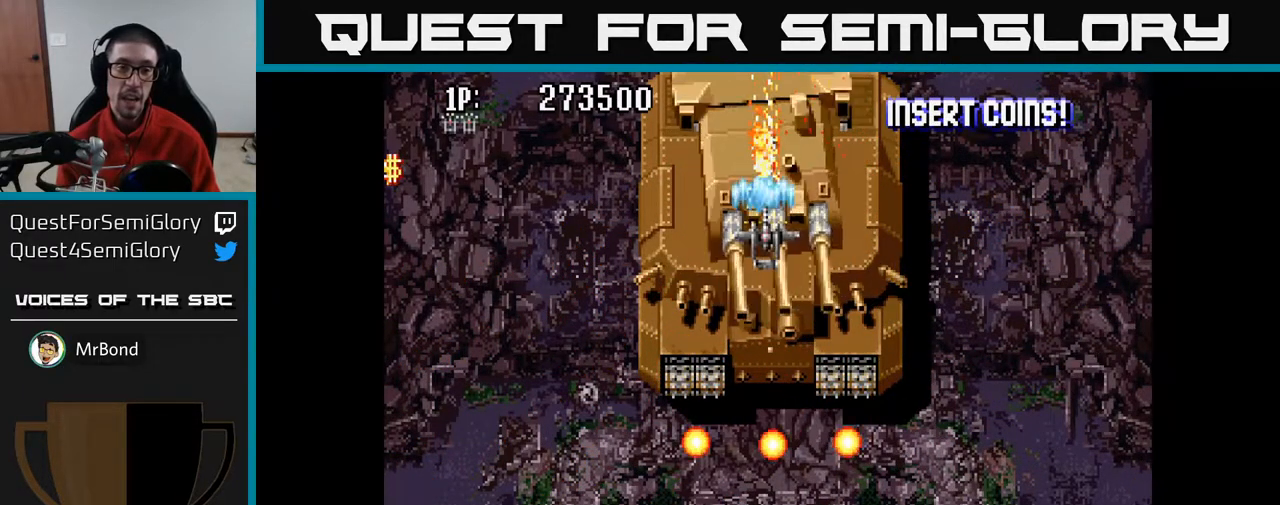
{"buttons": ["A"], "left_stick": "center", "right_stick": "center", "events": [[400, "DPAD_UP", "down"], [483, "DPAD_UP", "up"]]}
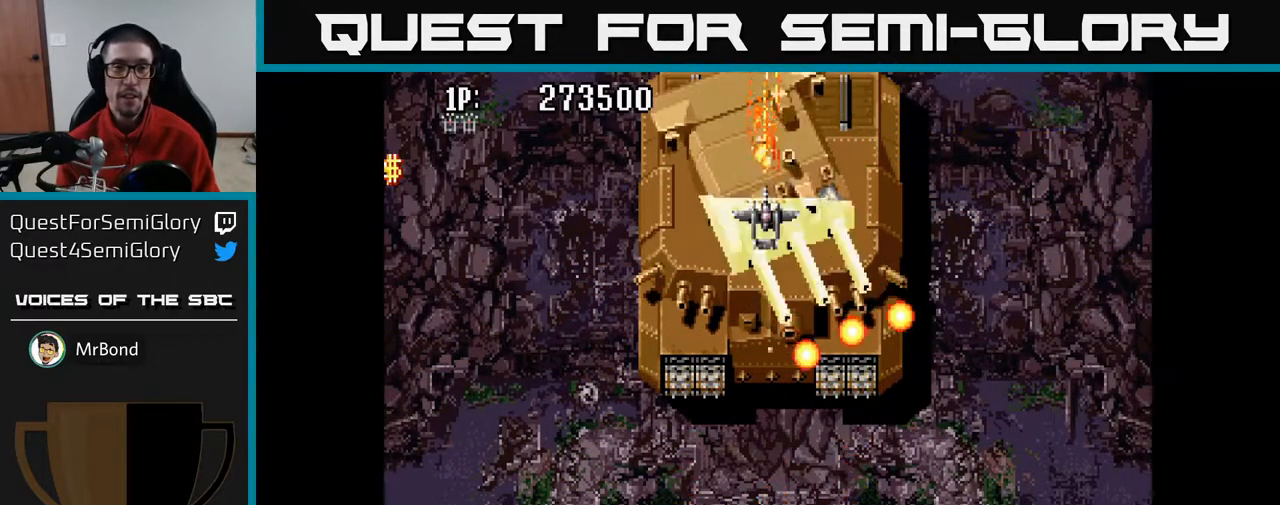
{"buttons": ["A"], "left_stick": "center", "right_stick": "center", "events": []}
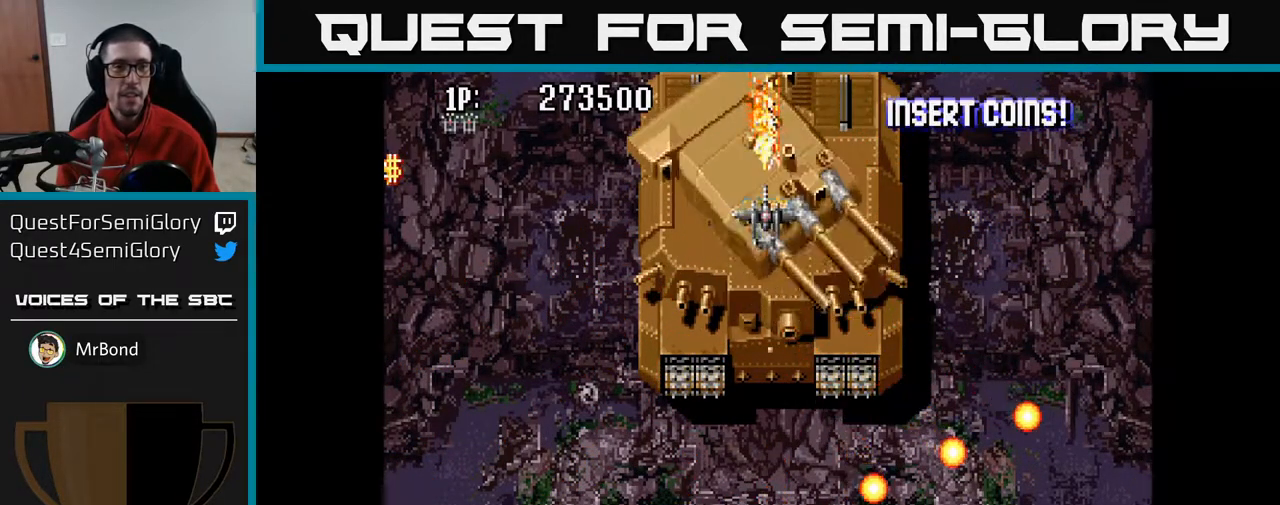
{"buttons": ["A"], "left_stick": "center", "right_stick": "center", "events": []}
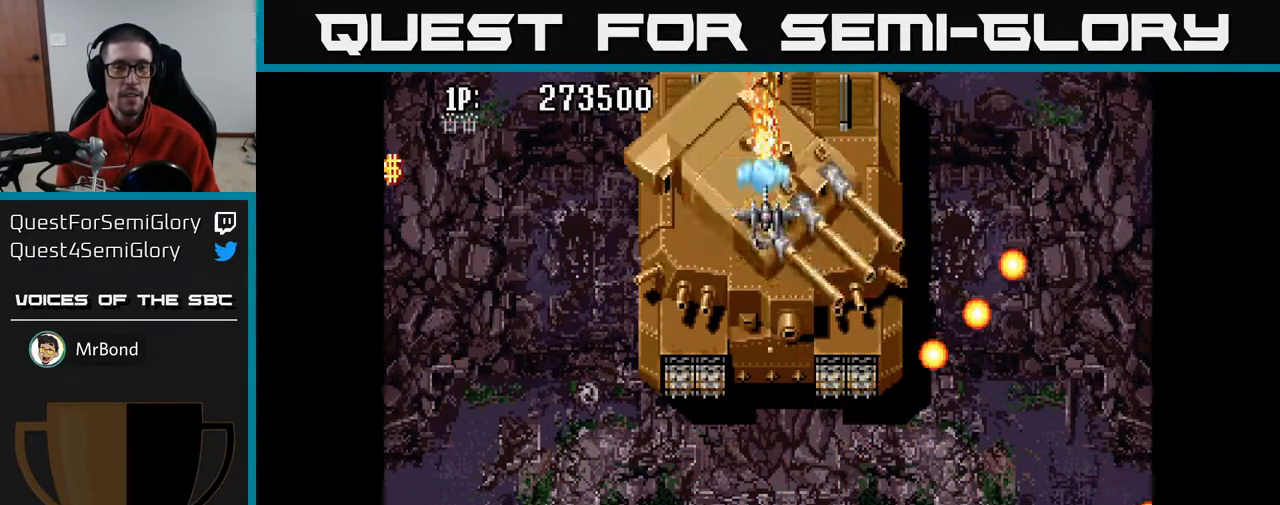
{"buttons": ["A"], "left_stick": "center", "right_stick": "center", "events": [[233, "DPAD_DOWN", "down"], [300, "DPAD_DOWN", "up"]]}
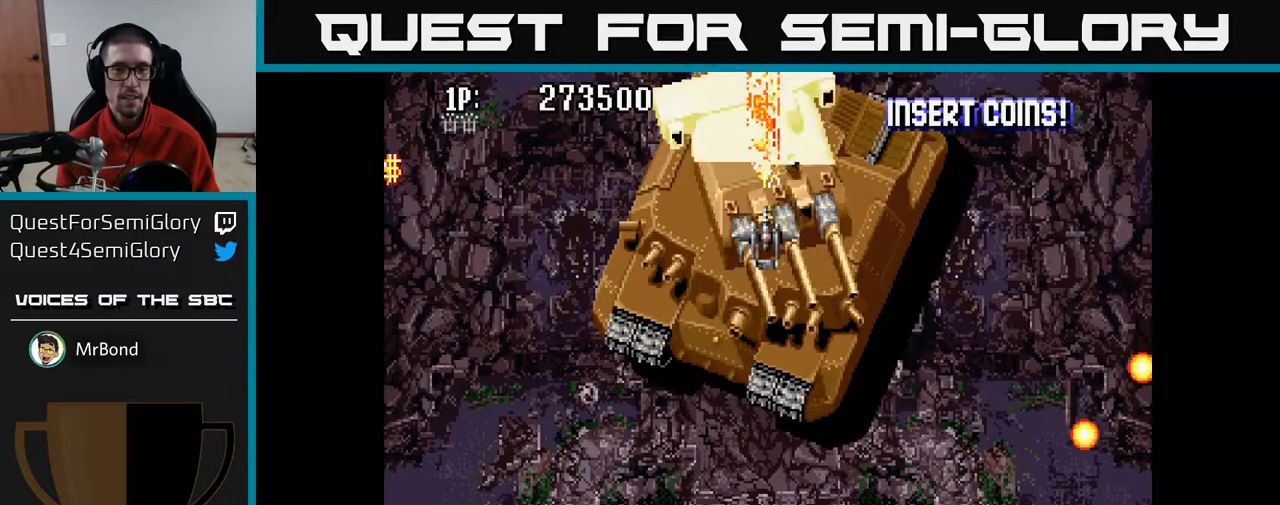
{"buttons": ["A"], "left_stick": "center", "right_stick": "center", "events": []}
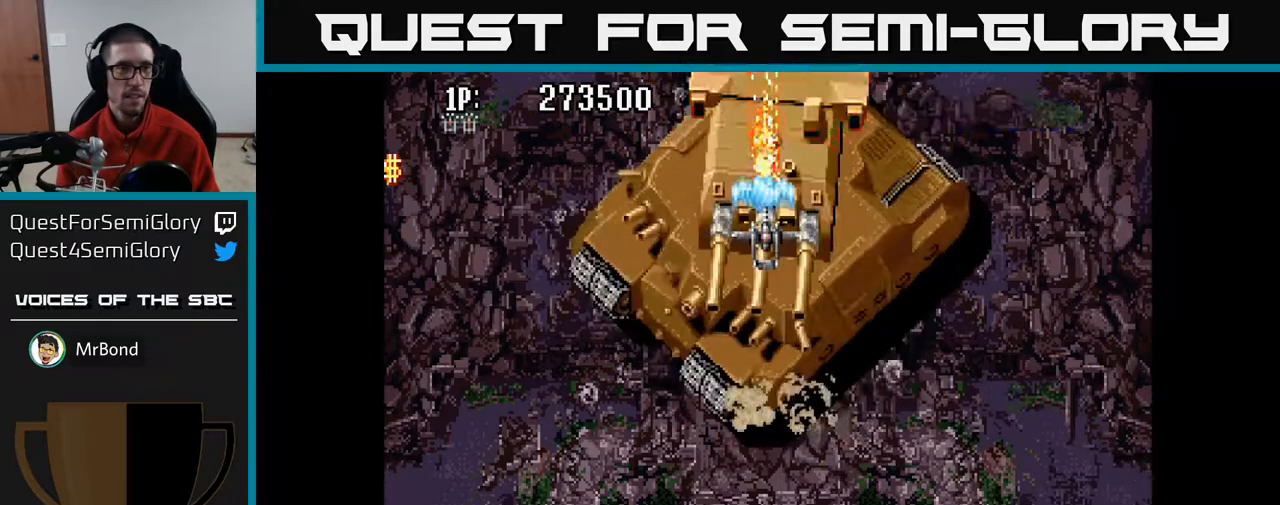
{"buttons": ["A"], "left_stick": "center", "right_stick": "center", "events": []}
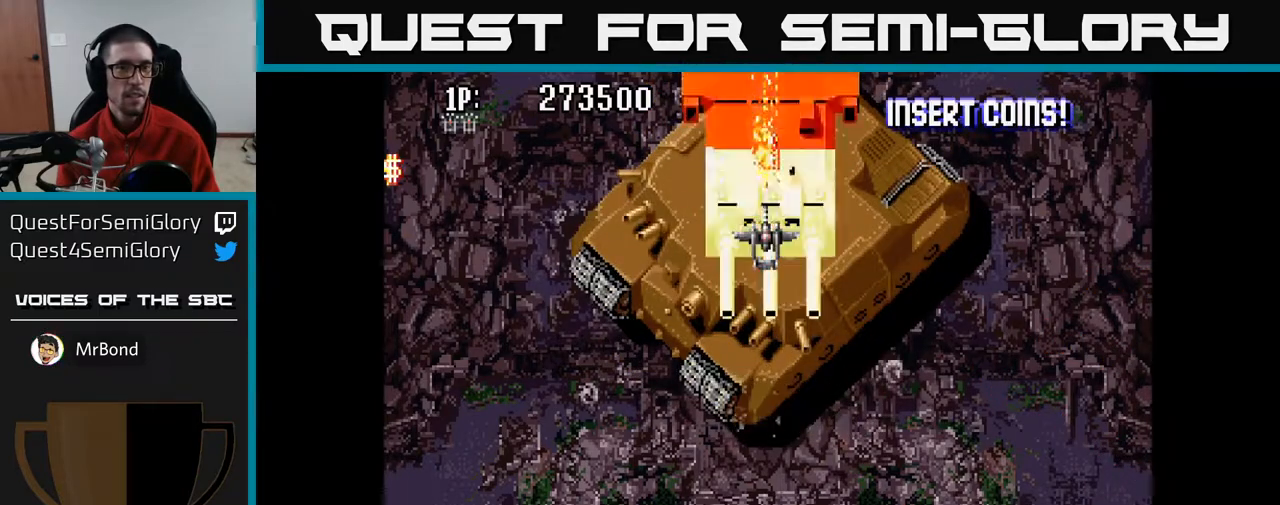
{"buttons": ["A"], "left_stick": "center", "right_stick": "center", "events": []}
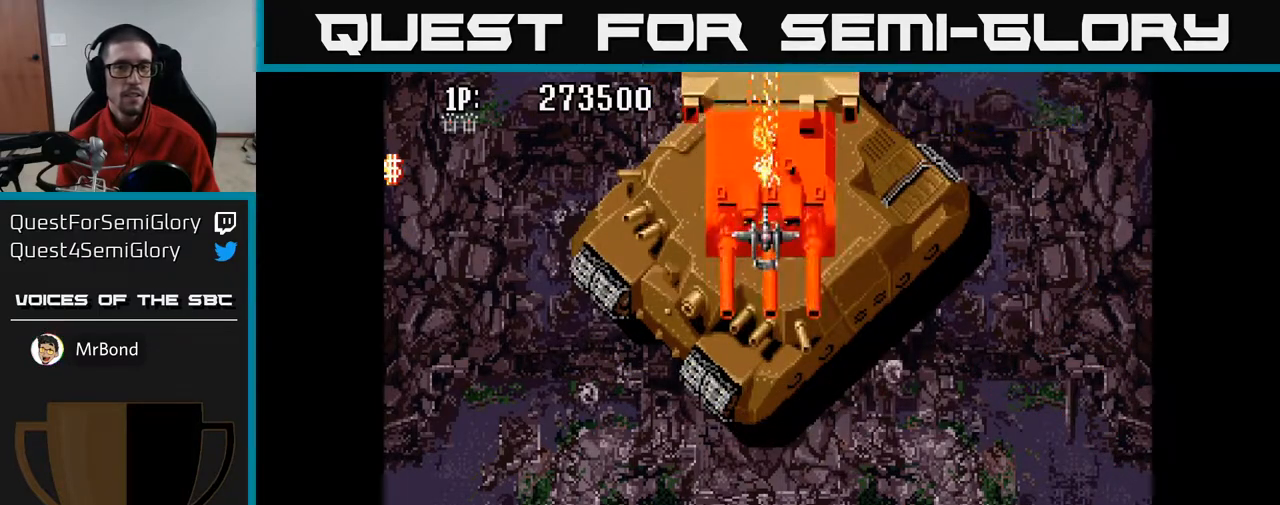
{"buttons": ["A", "DPAD_DOWN", "DPAD_LEFT"], "left_stick": "center", "right_stick": "center", "events": [[433, "DPAD_LEFT", "down"], [483, "DPAD_DOWN", "down"]]}
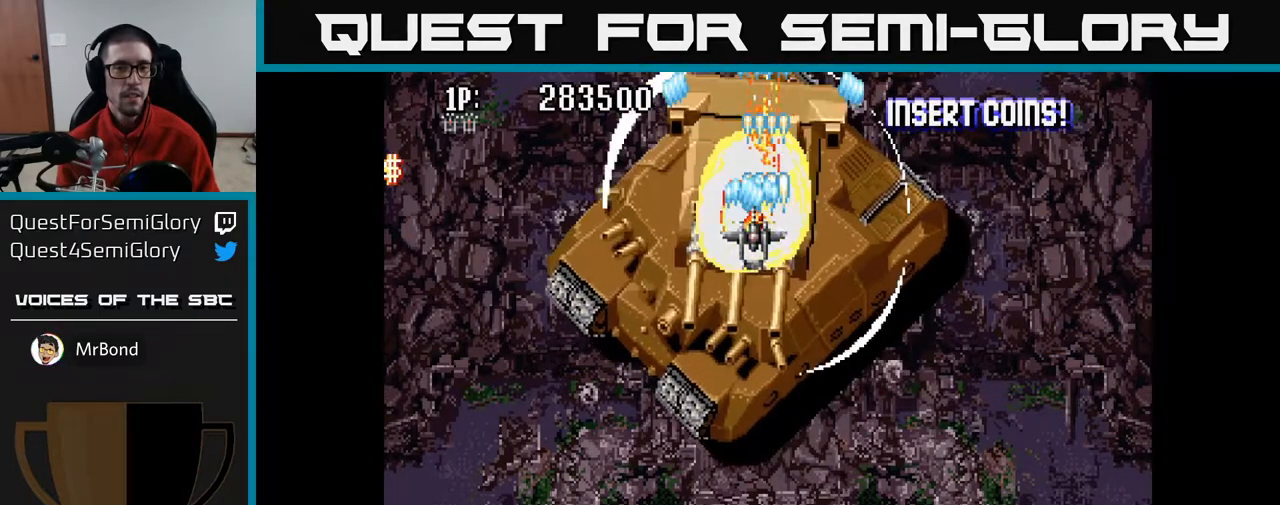
{"buttons": ["A"], "left_stick": "center", "right_stick": "center", "events": [[67, "DPAD_DOWN", "up"], [100, "DPAD_LEFT", "up"], [217, "DPAD_DOWN", "down"], [417, "DPAD_DOWN", "up"]]}
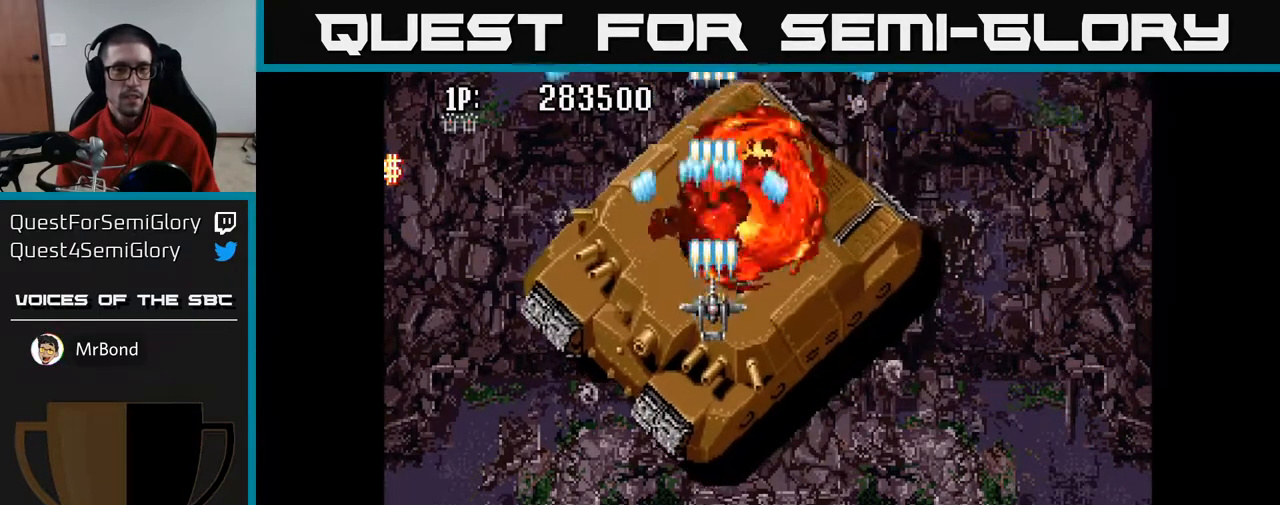
{"buttons": ["A"], "left_stick": "center", "right_stick": "center", "events": [[167, "DPAD_LEFT", "down"], [267, "DPAD_LEFT", "up"]]}
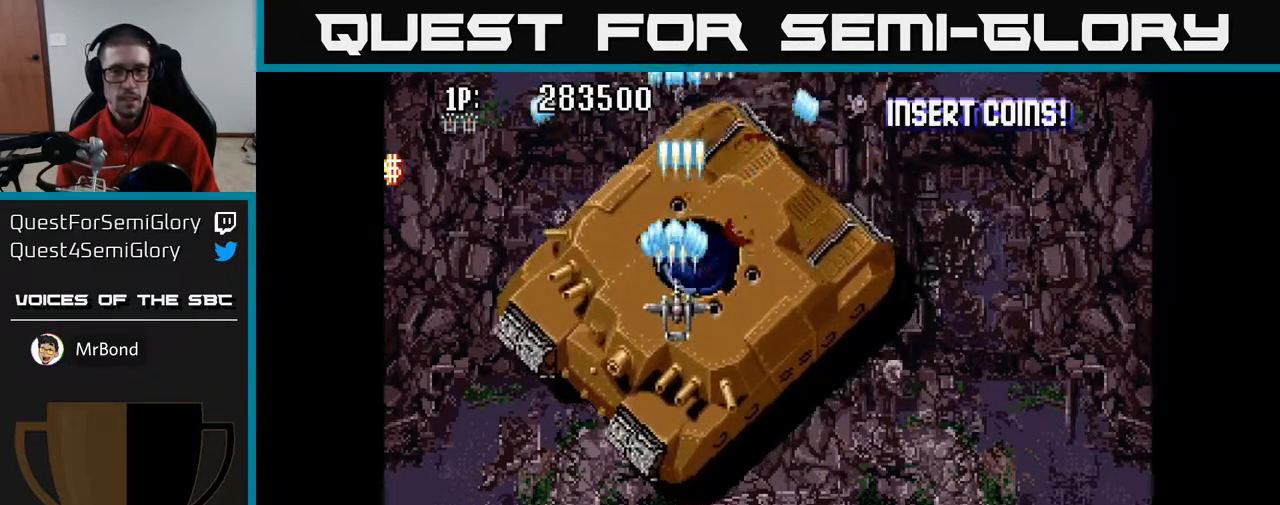
{"buttons": ["A"], "left_stick": "center", "right_stick": "center", "events": [[100, "DPAD_DOWN", "down"], [183, "DPAD_DOWN", "up"]]}
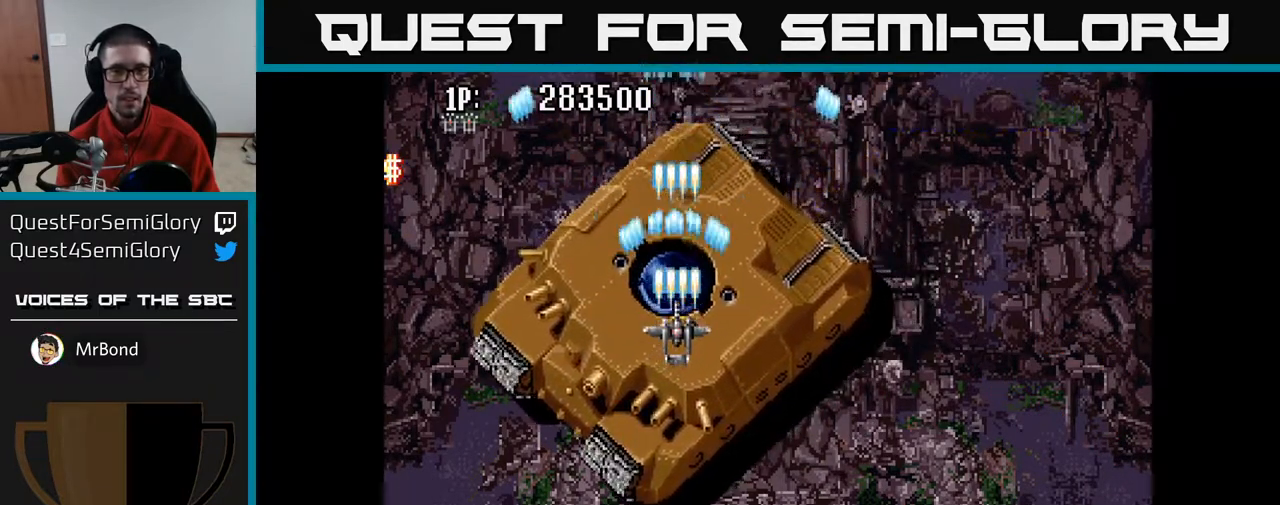
{"buttons": ["A"], "left_stick": "center", "right_stick": "center", "events": [[50, "DPAD_LEFT", "down"], [117, "DPAD_LEFT", "up"], [333, "DPAD_DOWN", "down"], [400, "DPAD_DOWN", "up"]]}
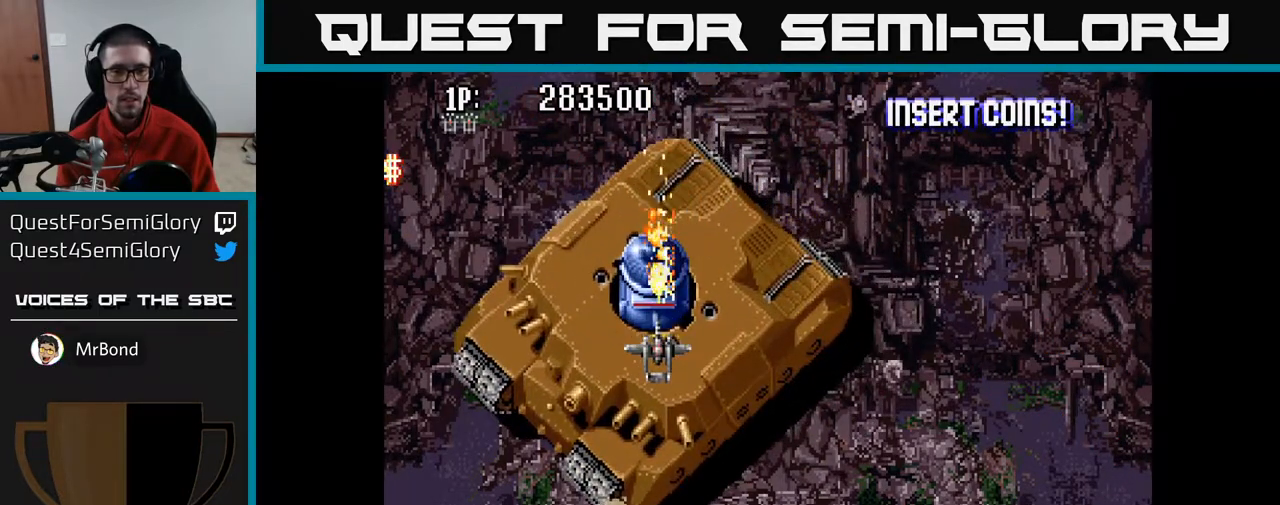
{"buttons": ["A"], "left_stick": "center", "right_stick": "center", "events": []}
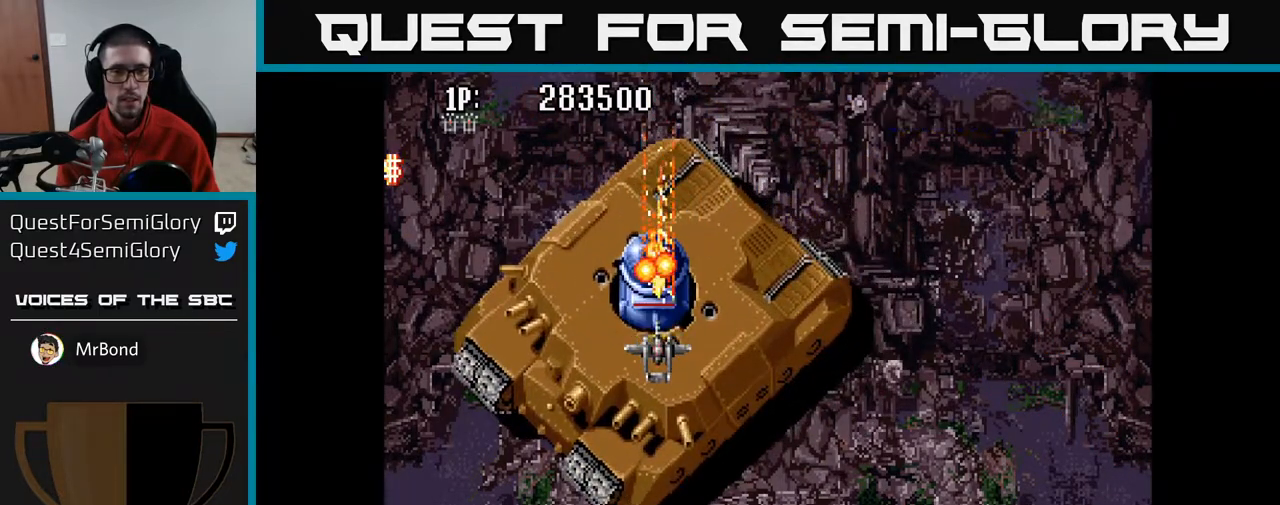
{"buttons": ["A", "DPAD_DOWN", "DPAD_RIGHT"], "left_stick": "center", "right_stick": "center", "events": [[50, "DPAD_DOWN", "down"], [133, "DPAD_DOWN", "up"], [383, "DPAD_DOWN", "down"], [483, "DPAD_RIGHT", "down"]]}